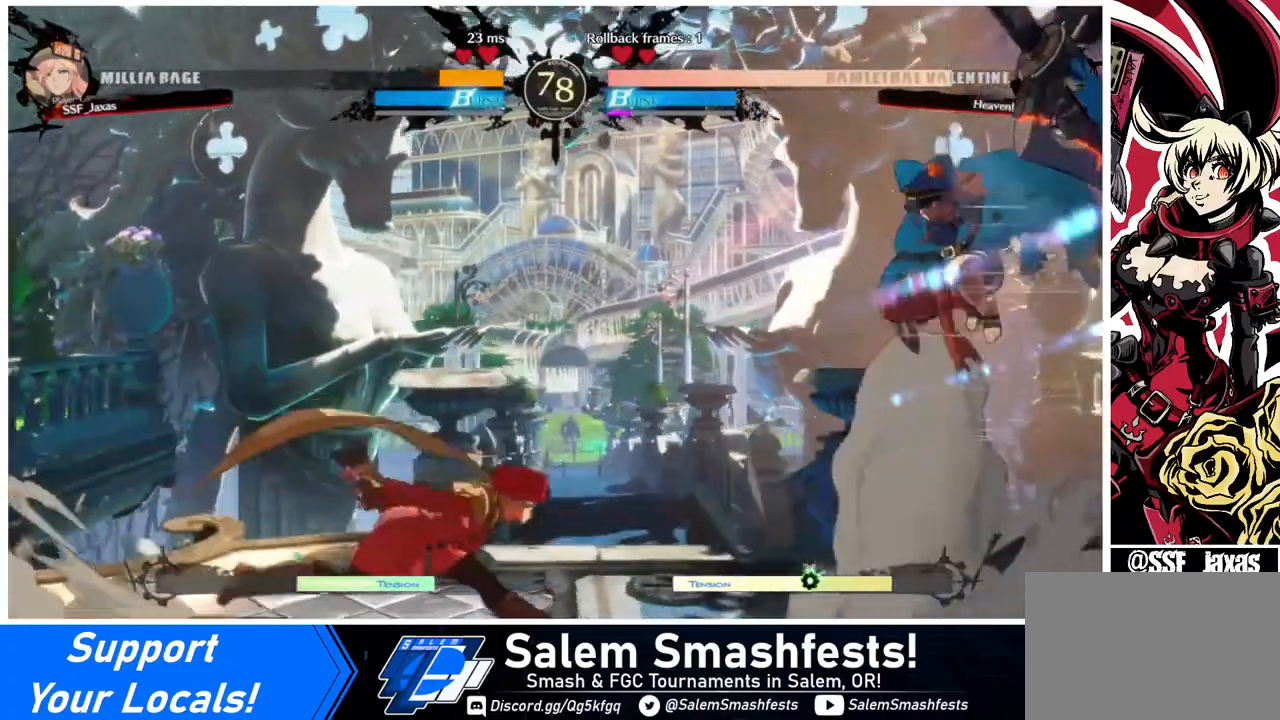
Gameplay with a controller (arcade stick); each line is a JSON object with the inputs held at the frame after it. "events" lists button and stick changes between this image and that frame as [ms after this image, input, new state], when the widget could be followed in between. Not read: L3 R3.
{"buttons": ["DPAD_LEFT"], "events": [[320, "DPAD_LEFT", "down"], [320, "DPAD_RIGHT", "up"]]}
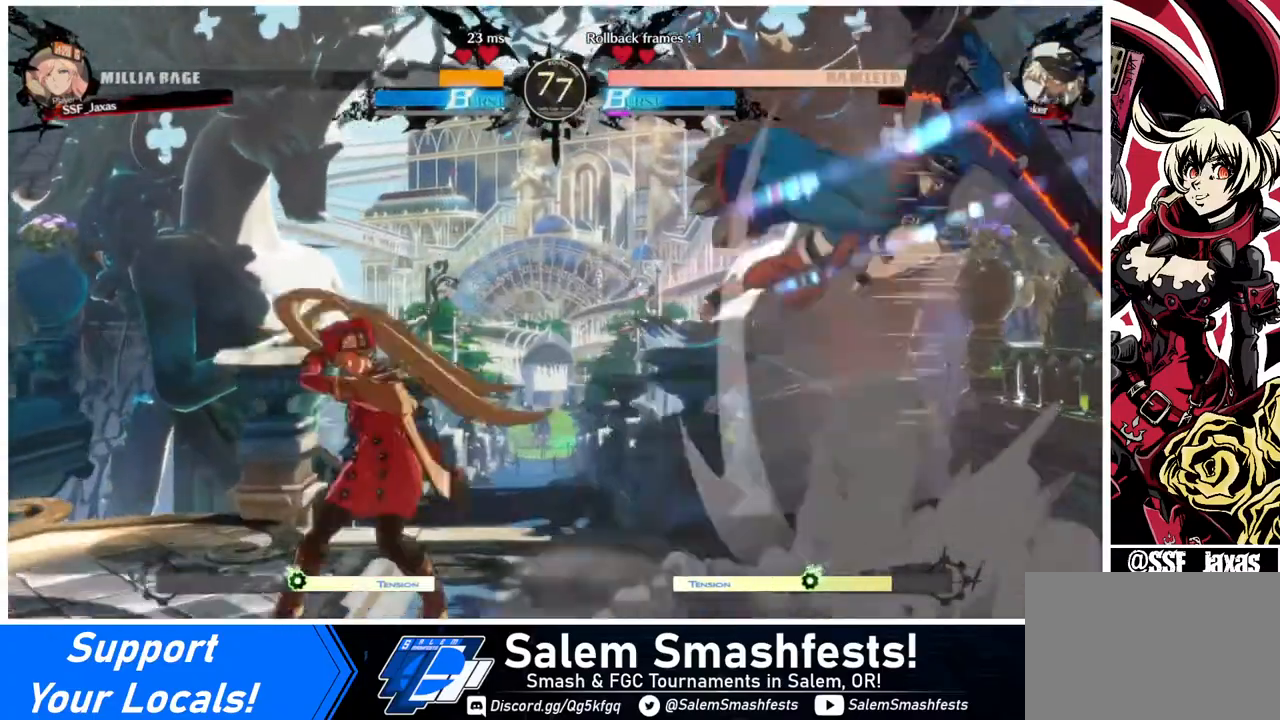
{"buttons": ["DPAD_RIGHT"], "events": [[280, "DPAD_LEFT", "up"], [320, "DPAD_RIGHT", "down"], [440, "DPAD_RIGHT", "up"], [480, "DPAD_RIGHT", "down"]]}
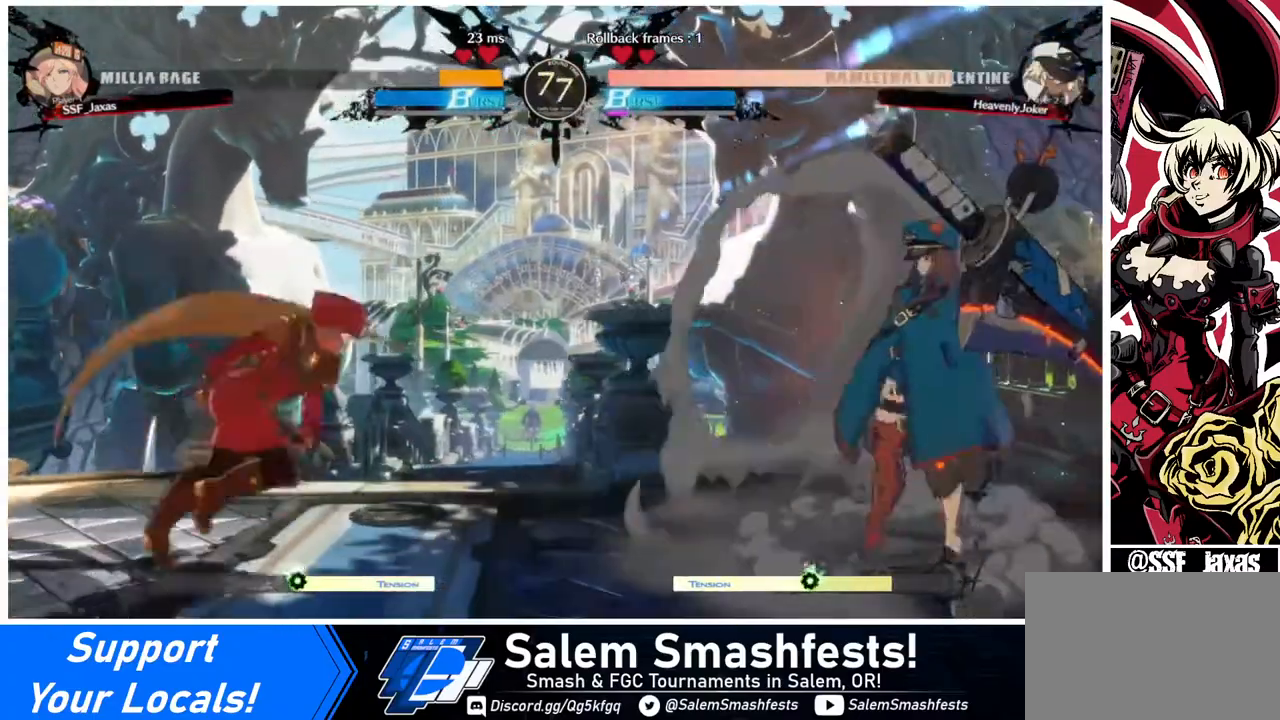
{"buttons": [], "events": [[120, "DPAD_UP", "down"], [200, "DPAD_RIGHT", "up"], [240, "DPAD_LEFT", "down"], [240, "DPAD_UP", "up"], [440, "DPAD_LEFT", "up"]]}
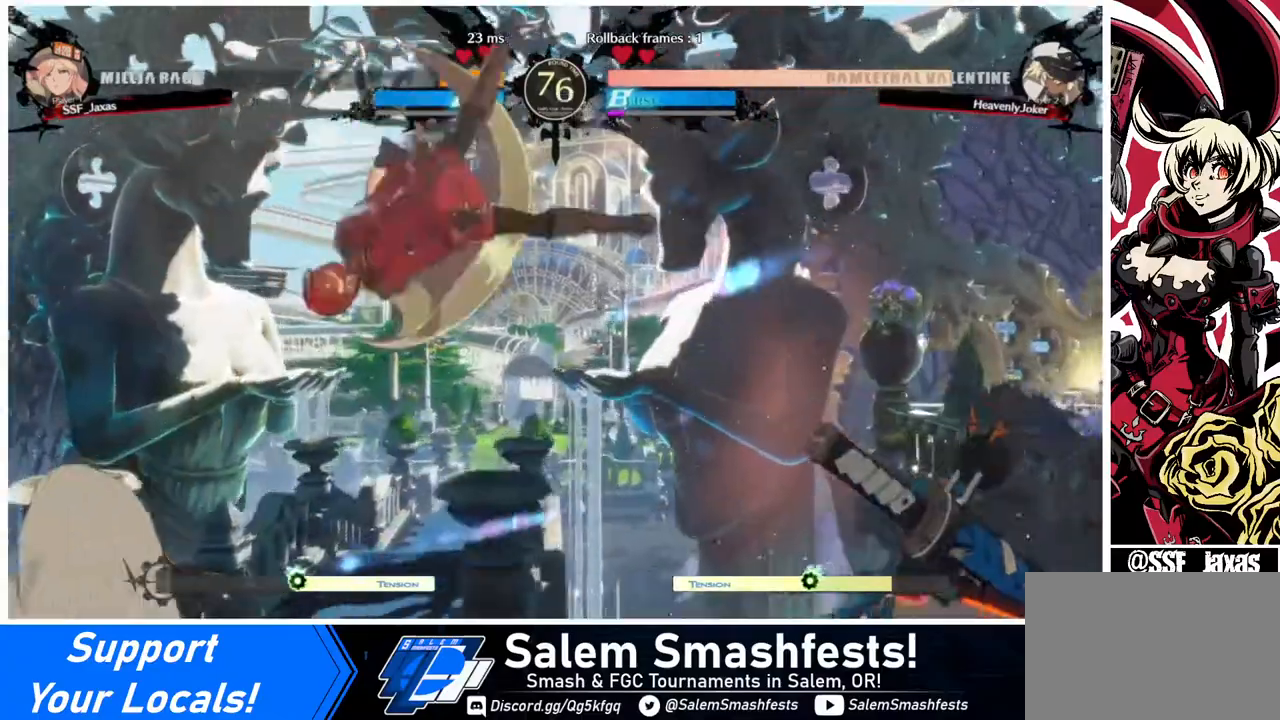
{"buttons": [], "events": [[120, "L1", "down"], [240, "L1", "up"]]}
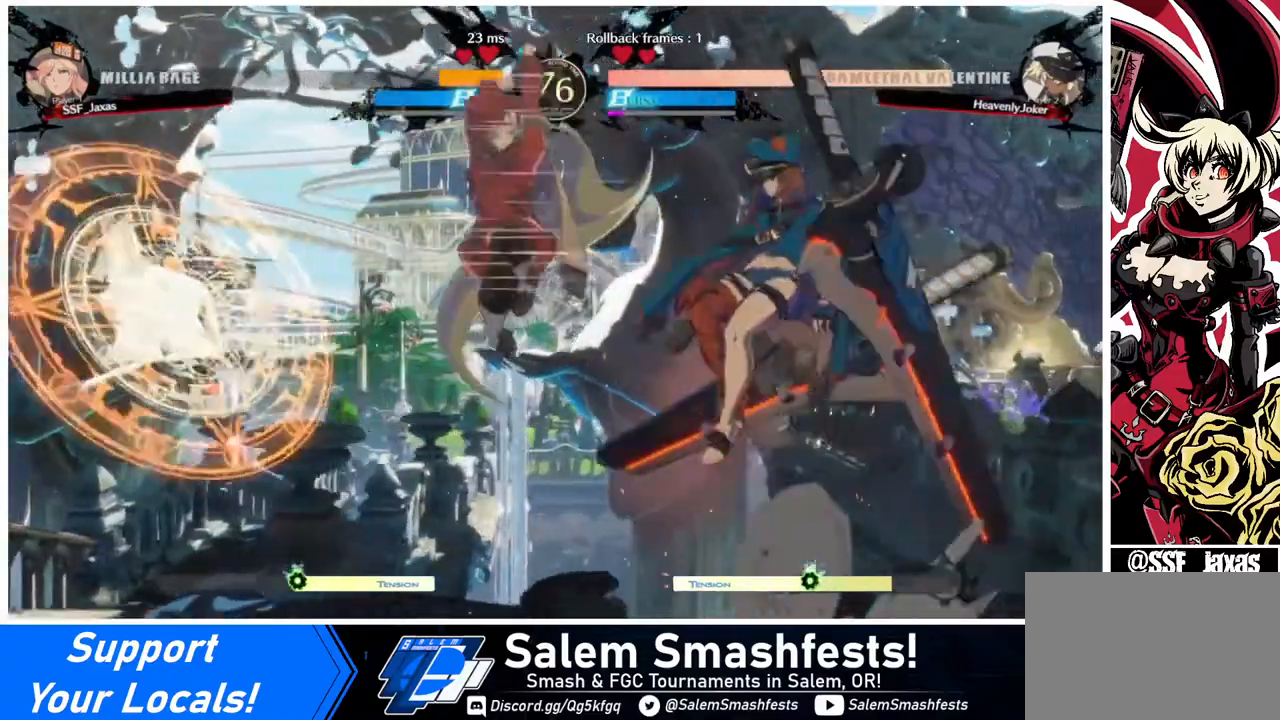
{"buttons": ["DPAD_RIGHT"], "events": [[40, "R1", "down"], [160, "R1", "up"], [360, "DPAD_RIGHT", "down"], [440, "DPAD_RIGHT", "up"], [480, "DPAD_RIGHT", "down"]]}
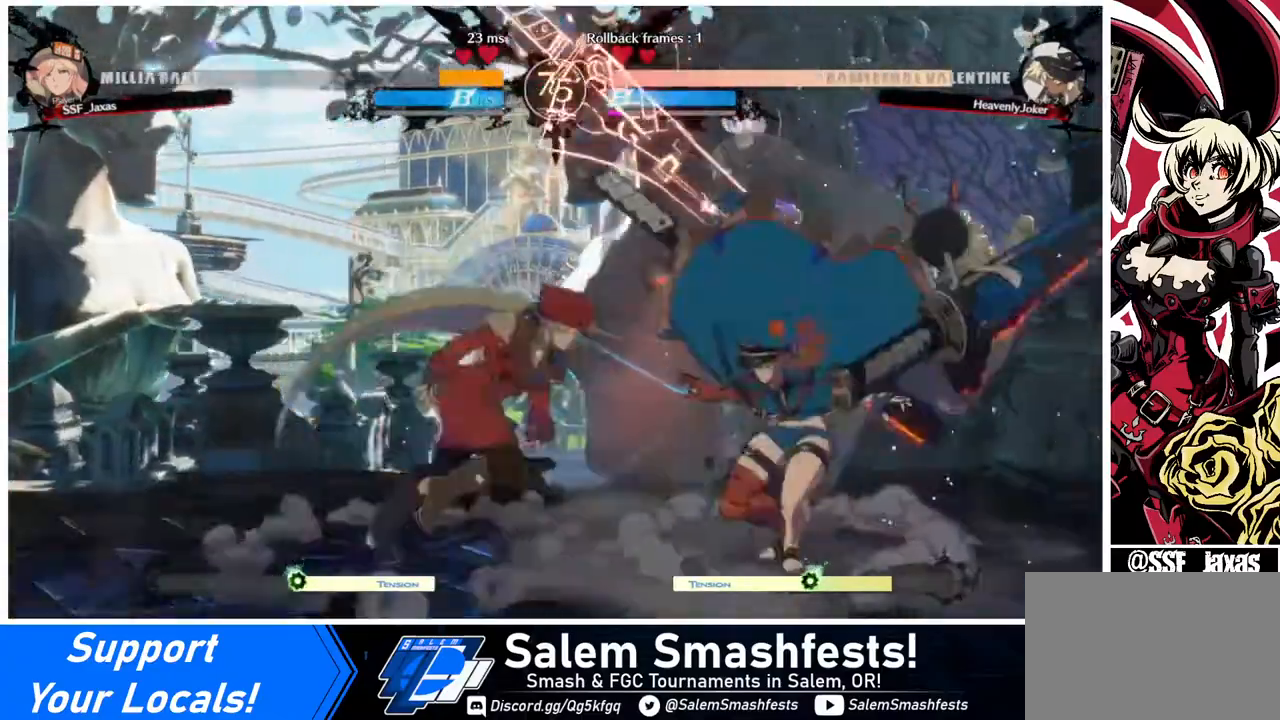
{"buttons": [], "events": [[120, "DPAD_DOWN", "down"], [120, "DPAD_RIGHT", "up"], [120, "SQUARE", "down"], [240, "SQUARE", "up"], [320, "R2", "down"], [440, "DPAD_DOWN", "up"], [480, "R2", "up"]]}
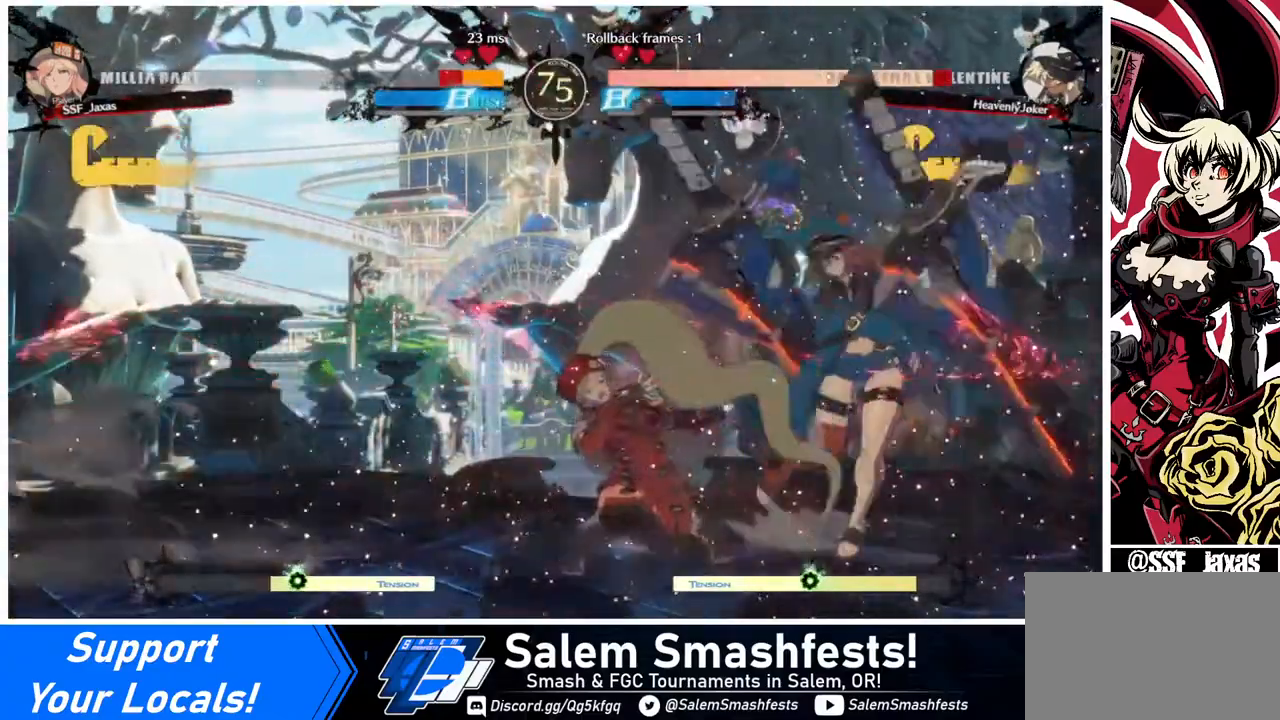
{"buttons": ["DPAD_DOWN", "DPAD_LEFT"], "events": [[200, "DPAD_DOWN", "down"], [240, "DPAD_DOWN", "up"], [320, "DPAD_LEFT", "down"], [360, "DPAD_DOWN", "down"]]}
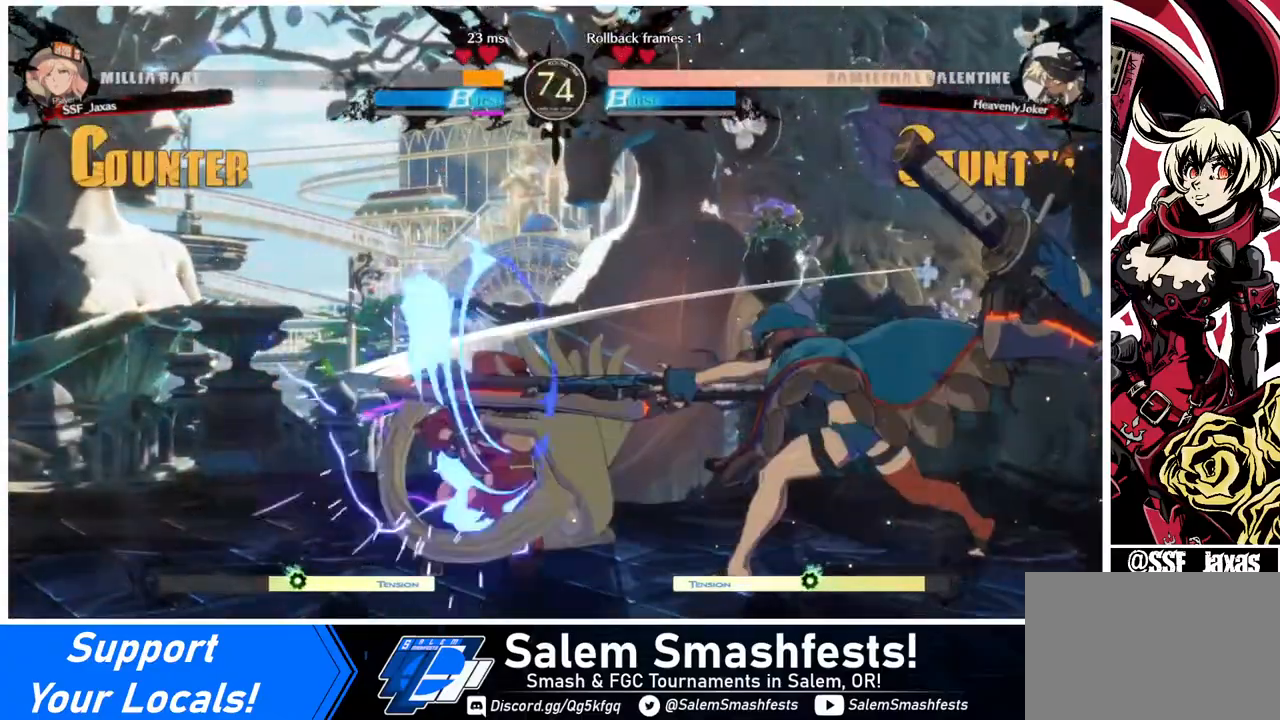
{"buttons": ["DPAD_DOWN", "DPAD_LEFT"], "events": []}
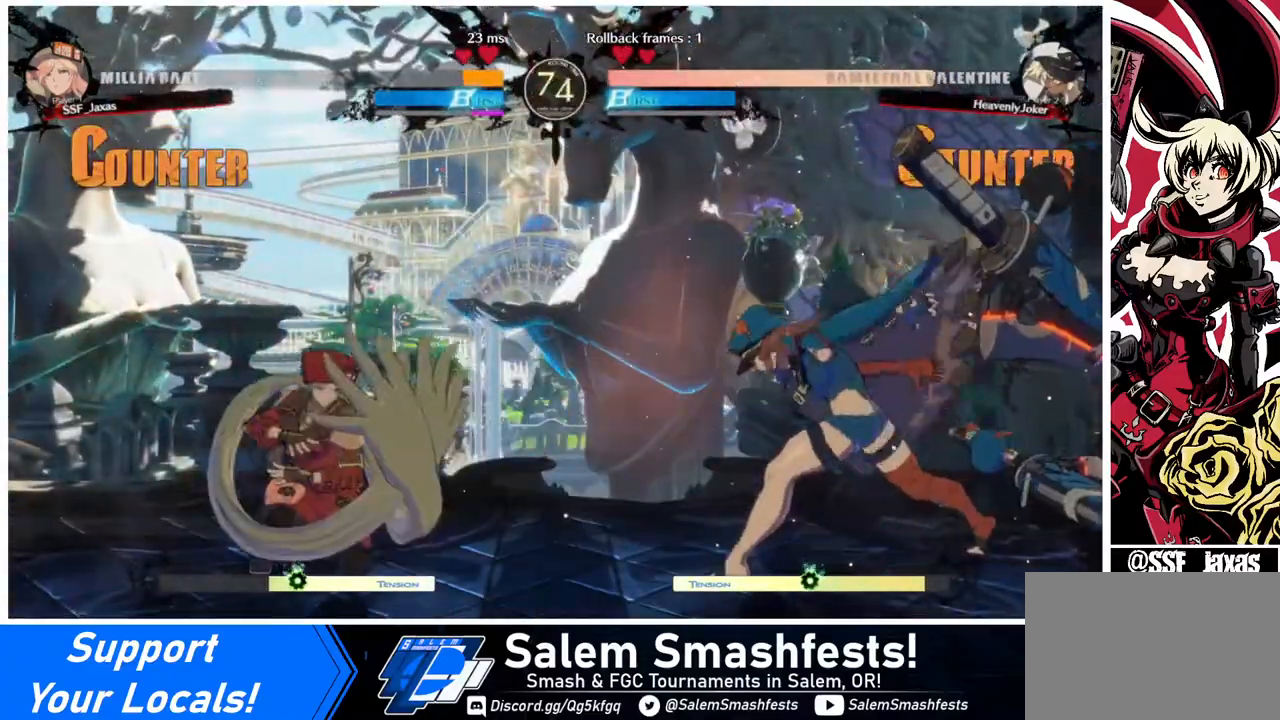
{"buttons": [], "events": [[80, "DPAD_DOWN", "up"], [80, "DPAD_LEFT", "up"], [80, "DPAD_RIGHT", "down"], [200, "DPAD_UP", "down"], [240, "DPAD_RIGHT", "up"], [240, "DPAD_UP", "up"], [240, "L1", "down"], [400, "L1", "up"]]}
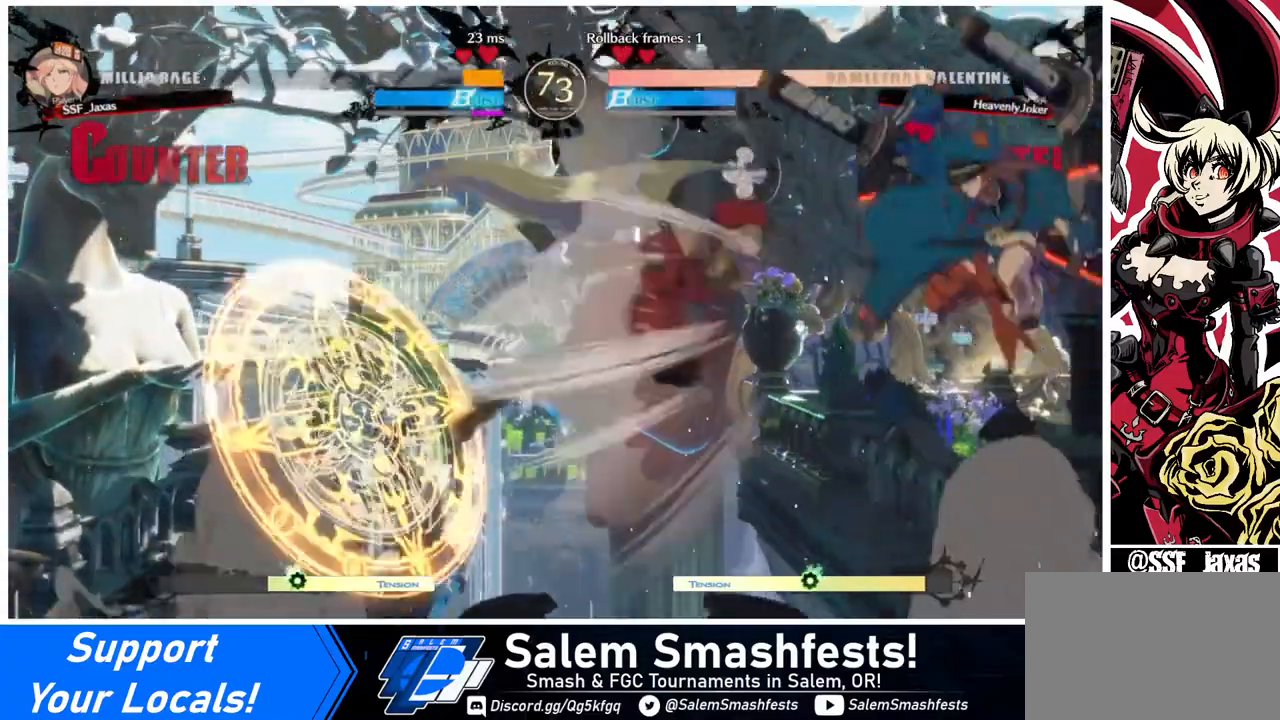
{"buttons": [], "events": [[80, "TRIANGLE", "down"], [160, "TRIANGLE", "up"]]}
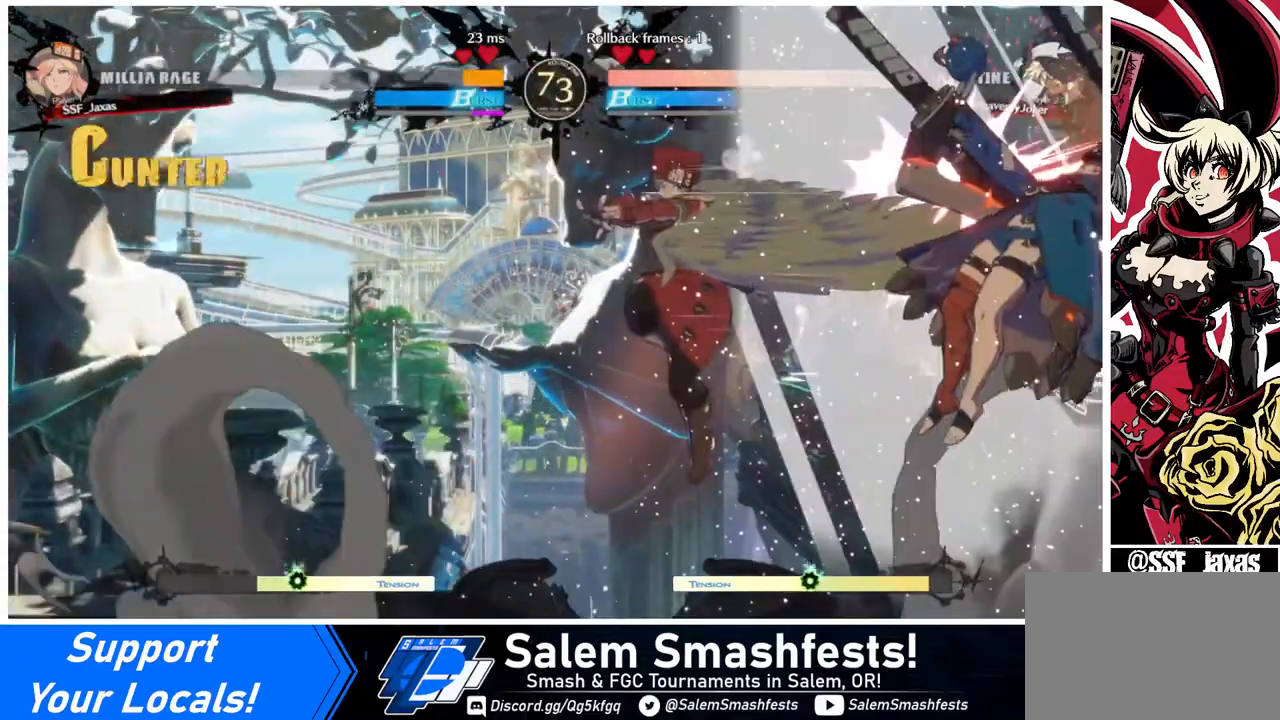
{"buttons": ["TRIANGLE"], "events": [[320, "DPAD_RIGHT", "down"], [440, "DPAD_RIGHT", "up"], [480, "TRIANGLE", "down"]]}
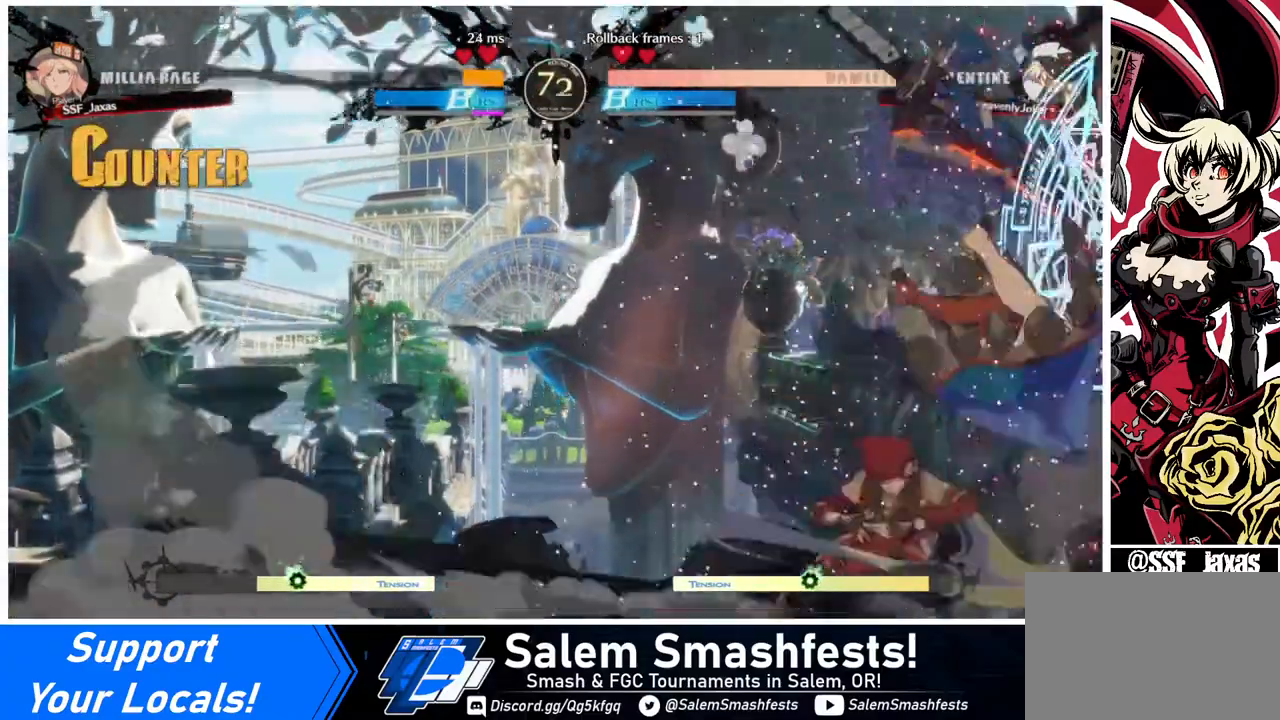
{"buttons": ["DPAD_LEFT"], "events": [[120, "DPAD_RIGHT", "down"], [120, "TRIANGLE", "up"], [440, "DPAD_RIGHT", "up"], [480, "DPAD_LEFT", "down"]]}
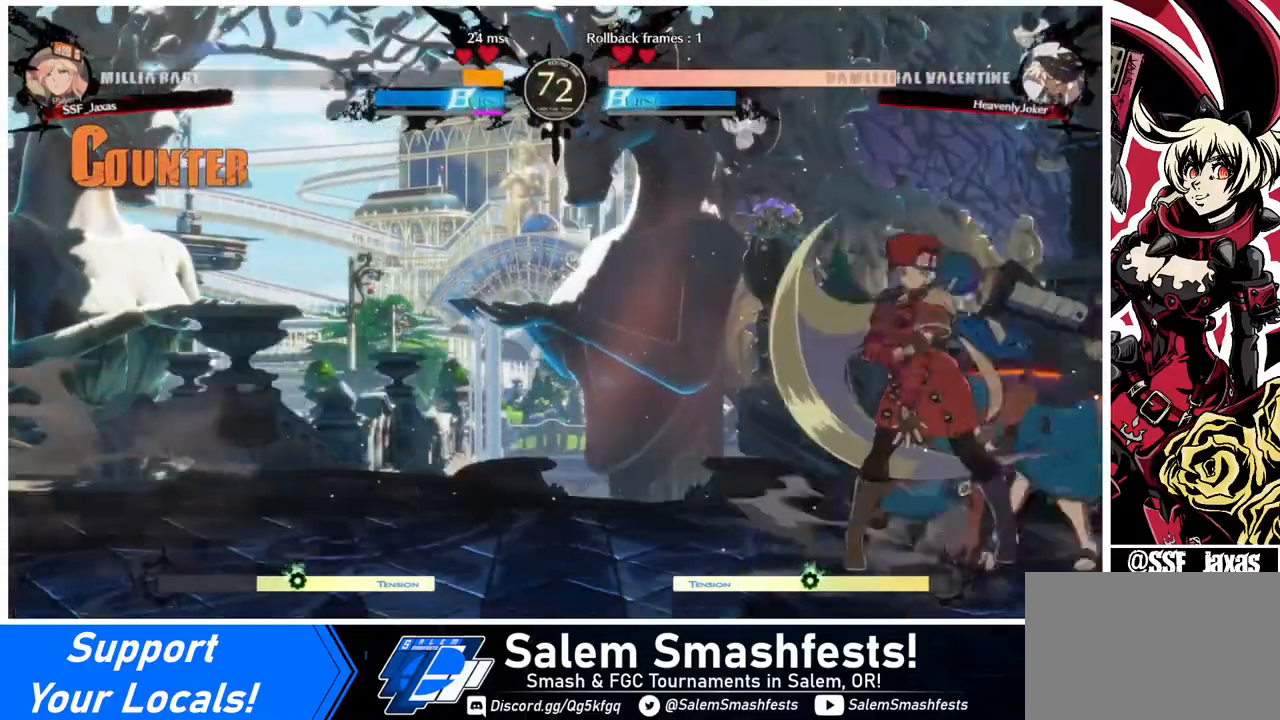
{"buttons": [], "events": [[160, "DPAD_LEFT", "up"], [200, "DPAD_RIGHT", "down"], [240, "R2", "down"], [320, "R2", "up"], [480, "DPAD_RIGHT", "up"]]}
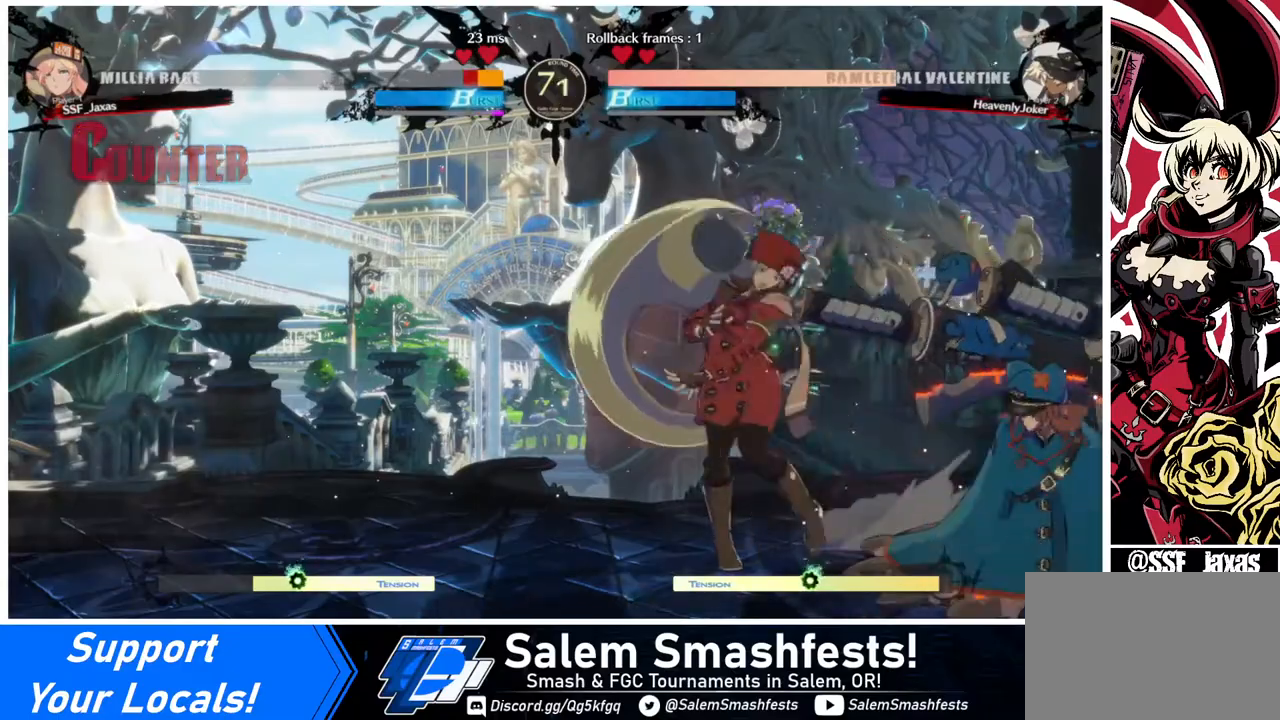
{"buttons": ["DPAD_DOWN", "DPAD_LEFT"], "events": [[80, "DPAD_DOWN", "down"], [80, "DPAD_LEFT", "down"]]}
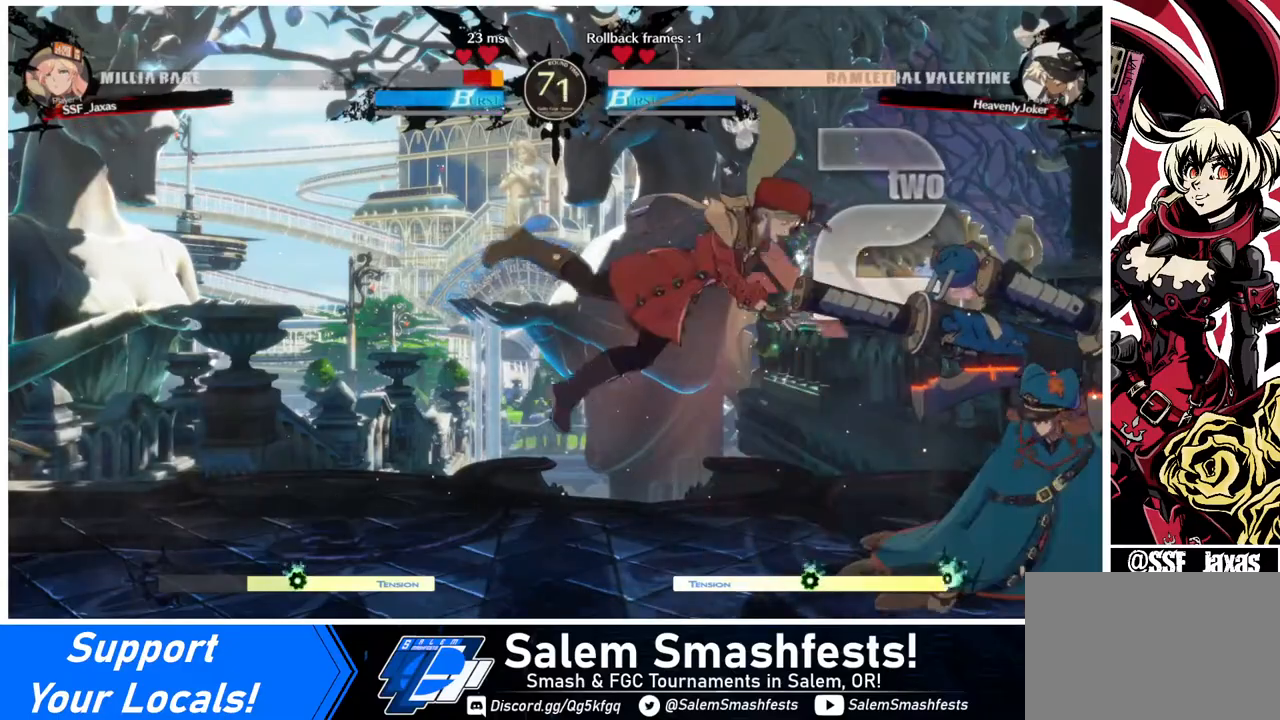
{"buttons": [], "events": [[80, "DPAD_DOWN", "up"], [240, "DPAD_LEFT", "up"]]}
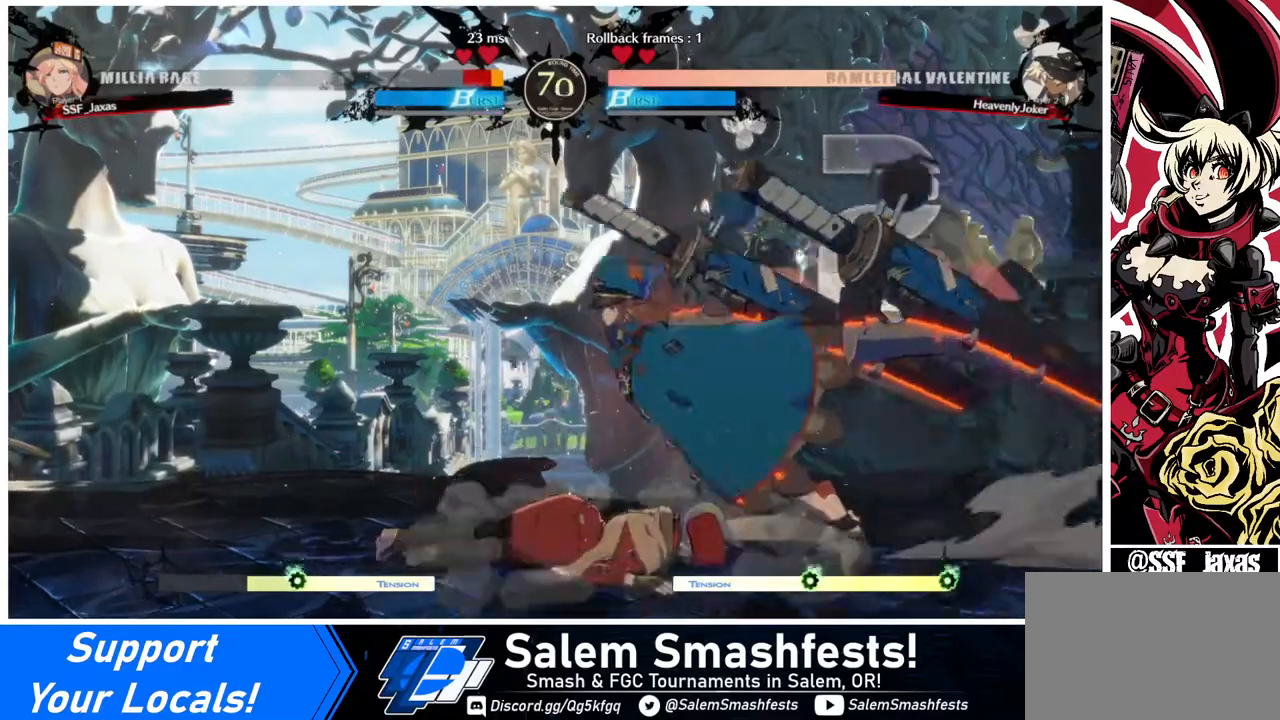
{"buttons": ["R1", "DPAD_RIGHT"], "events": [[120, "DPAD_RIGHT", "down"], [240, "DPAD_DOWN", "down"], [320, "DPAD_LEFT", "down"], [320, "DPAD_RIGHT", "up"], [400, "DPAD_DOWN", "up"], [400, "DPAD_LEFT", "up"], [400, "DPAD_RIGHT", "down"], [480, "R1", "down"]]}
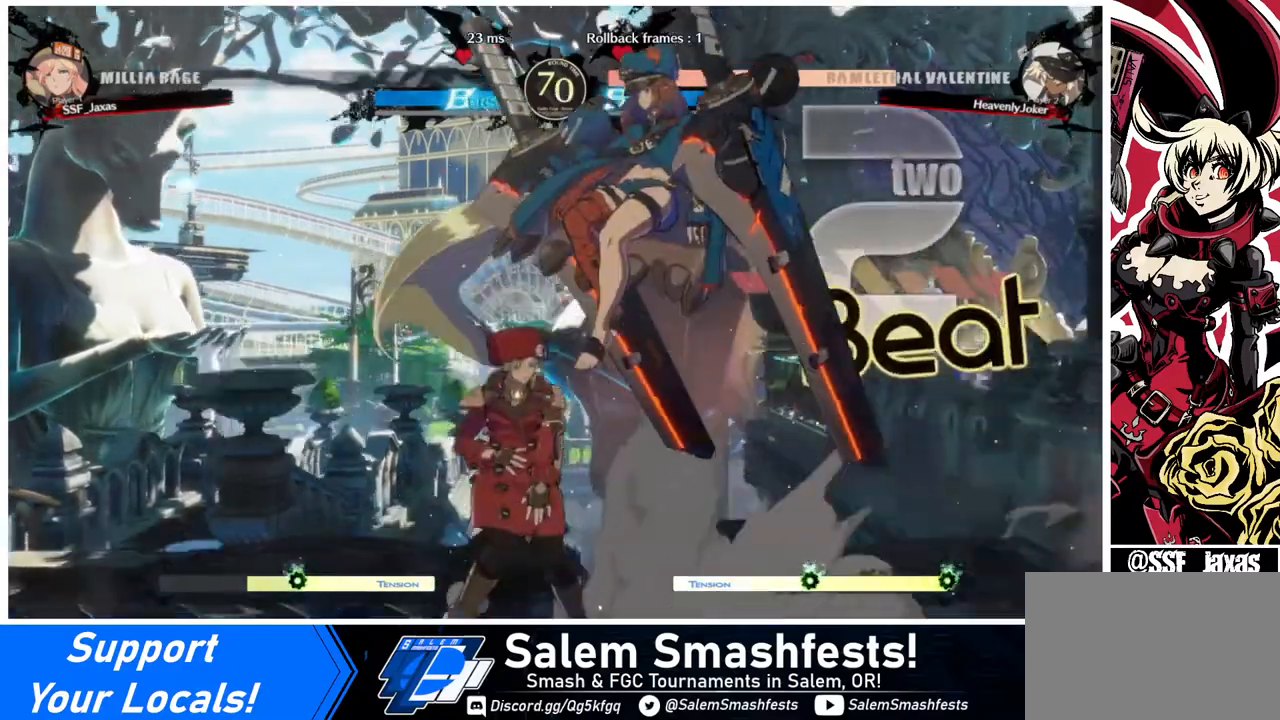
{"buttons": ["DPAD_DOWN", "DPAD_LEFT"], "events": [[40, "DPAD_RIGHT", "up"], [40, "R1", "up"], [520, "DPAD_DOWN", "down"], [520, "DPAD_LEFT", "down"]]}
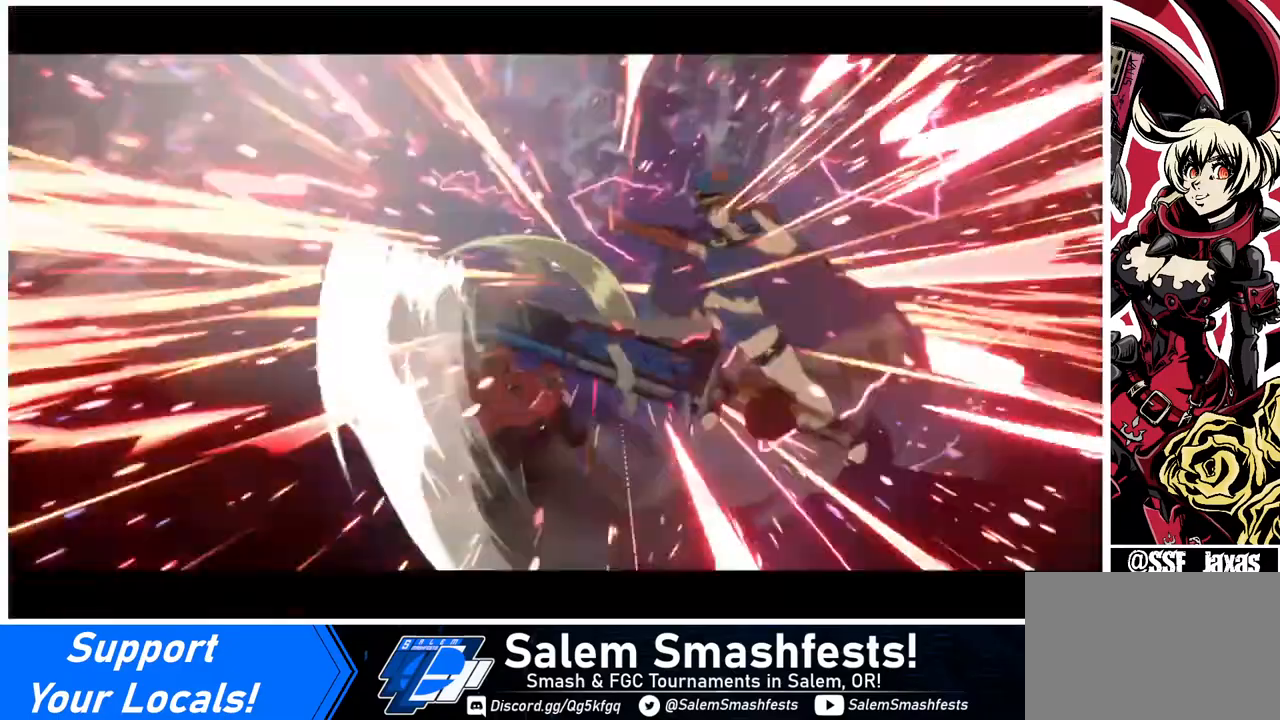
{"buttons": [], "events": [[240, "DPAD_DOWN", "up"], [280, "DPAD_LEFT", "up"]]}
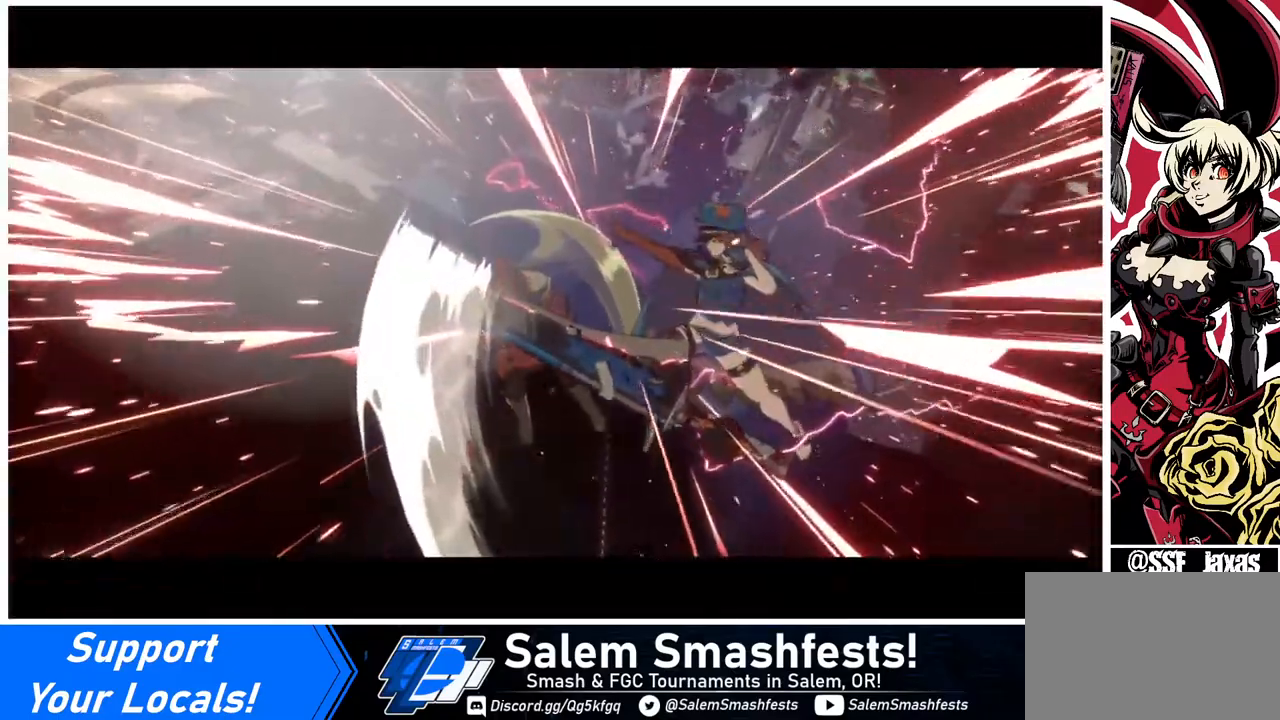
{"buttons": [], "events": []}
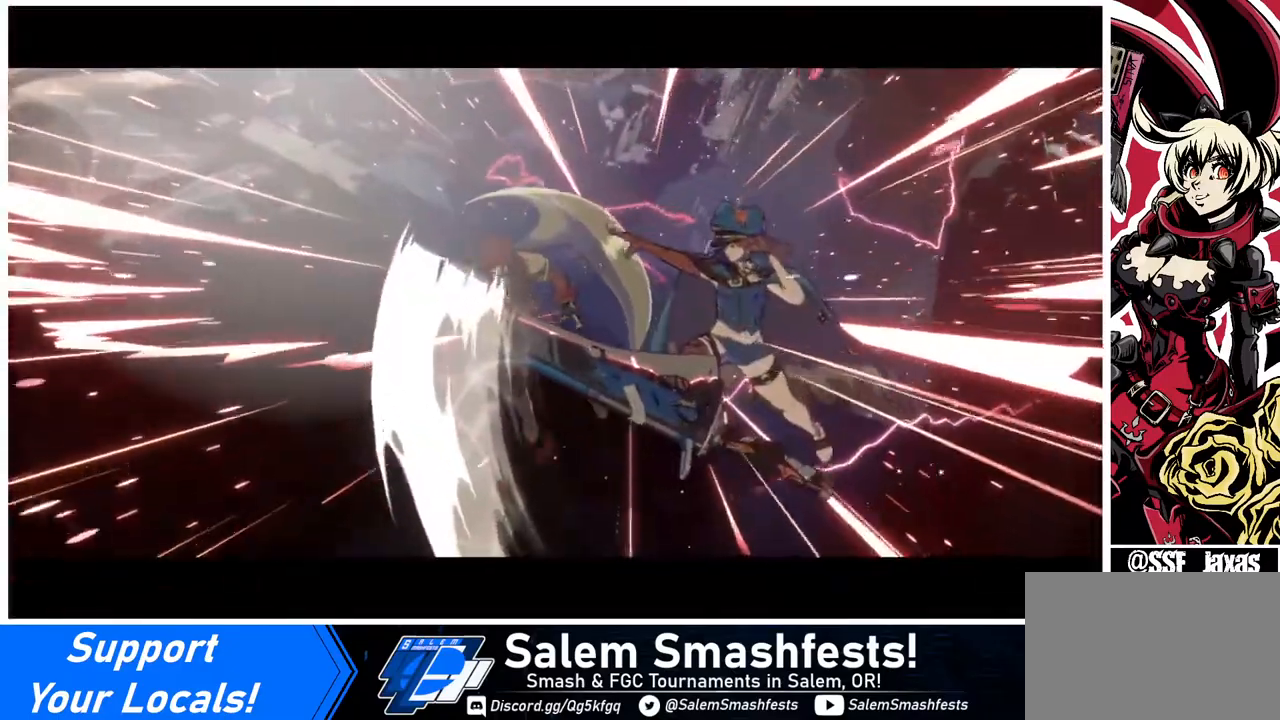
{"buttons": [], "events": []}
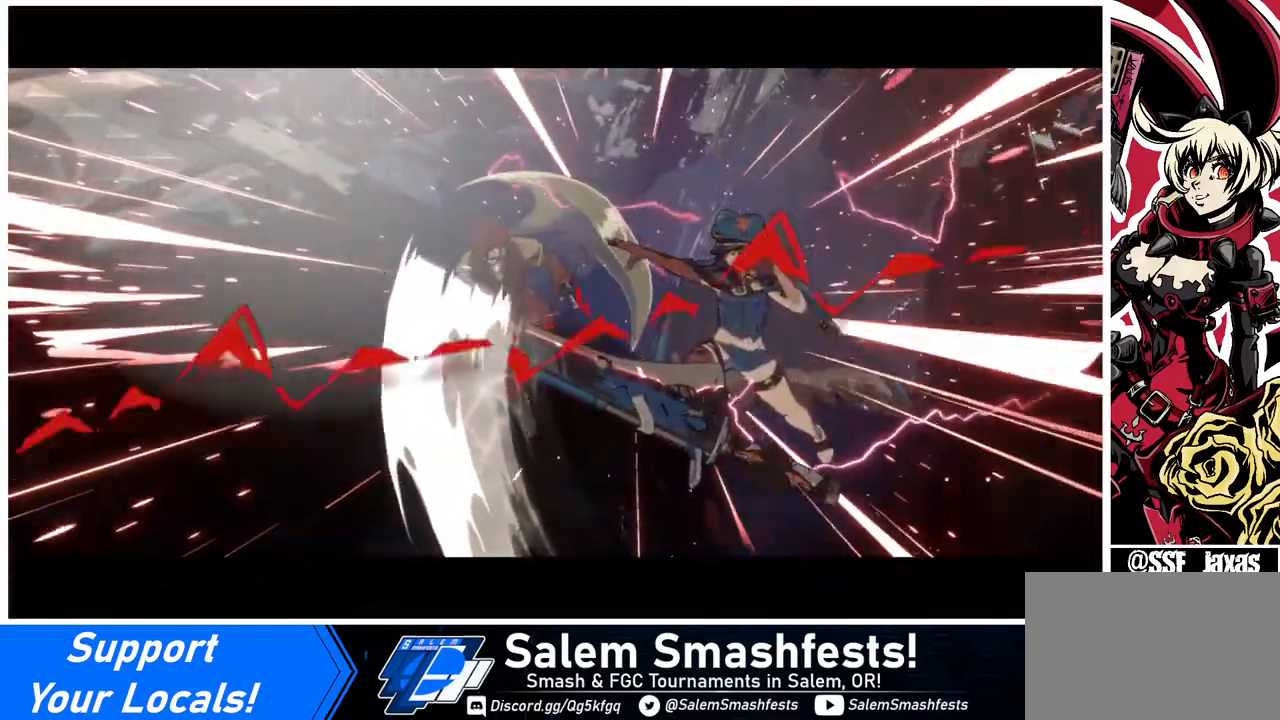
{"buttons": [], "events": []}
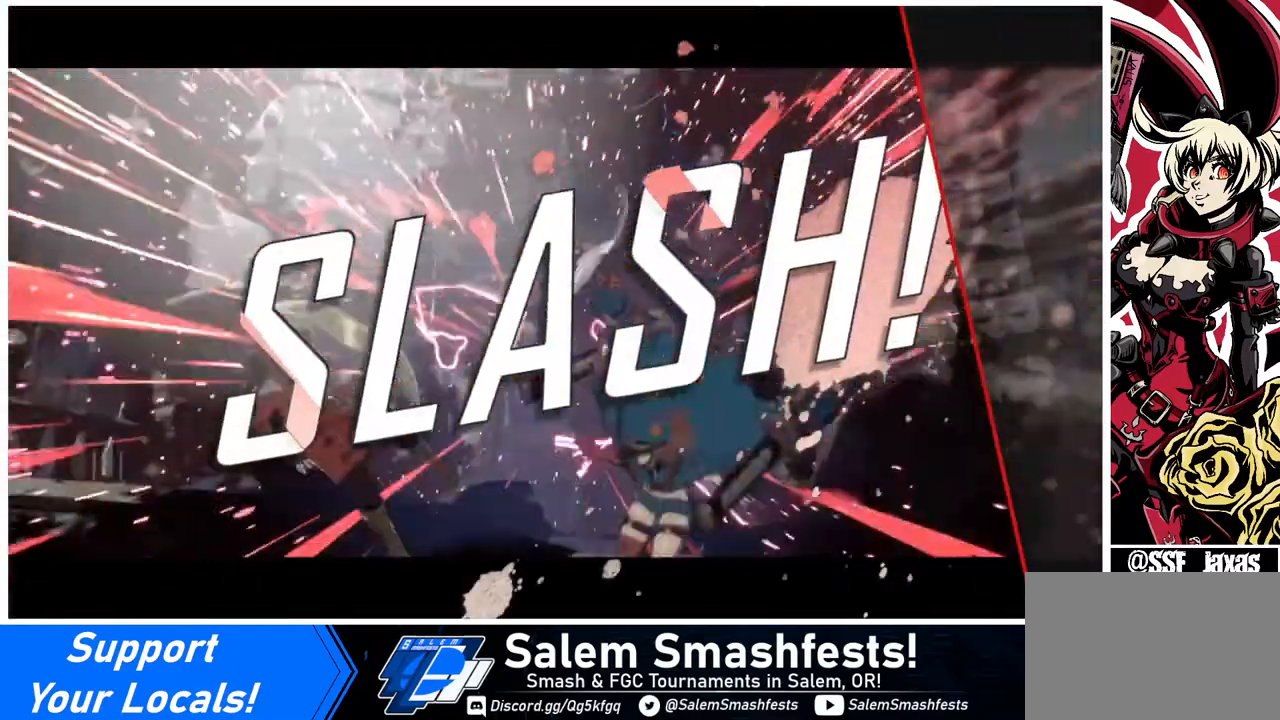
{"buttons": [], "events": []}
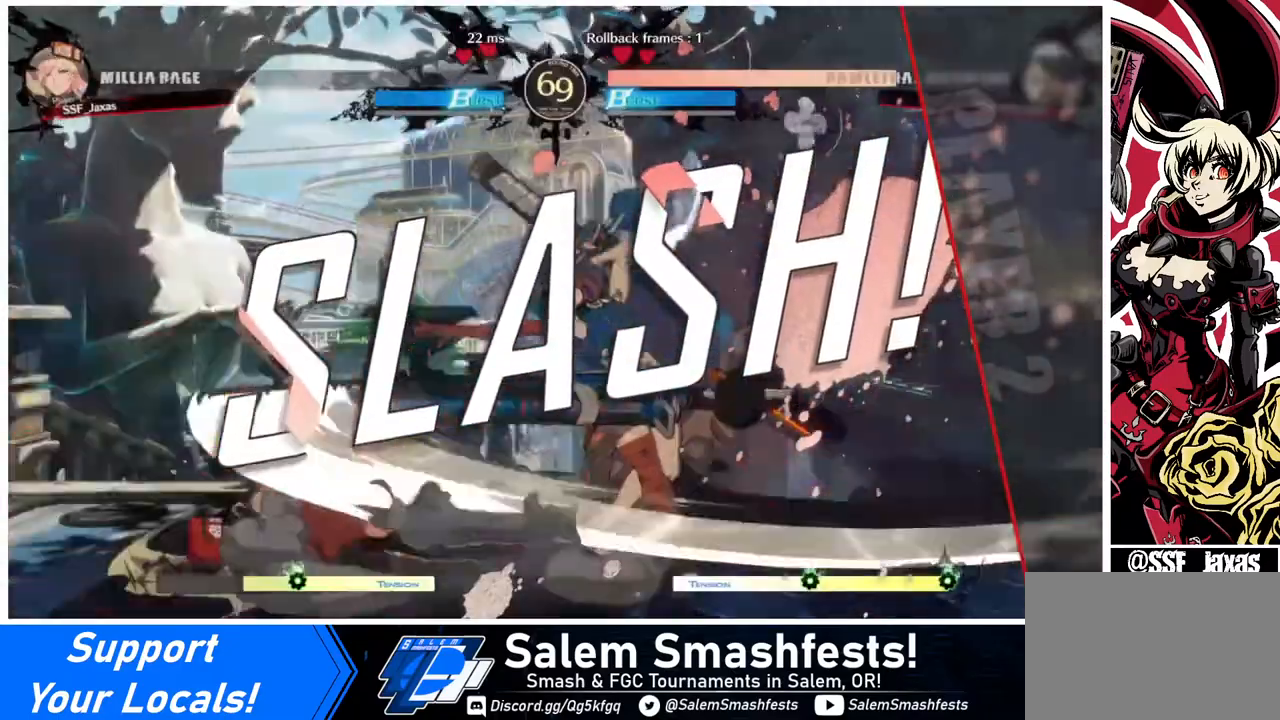
{"buttons": [], "events": []}
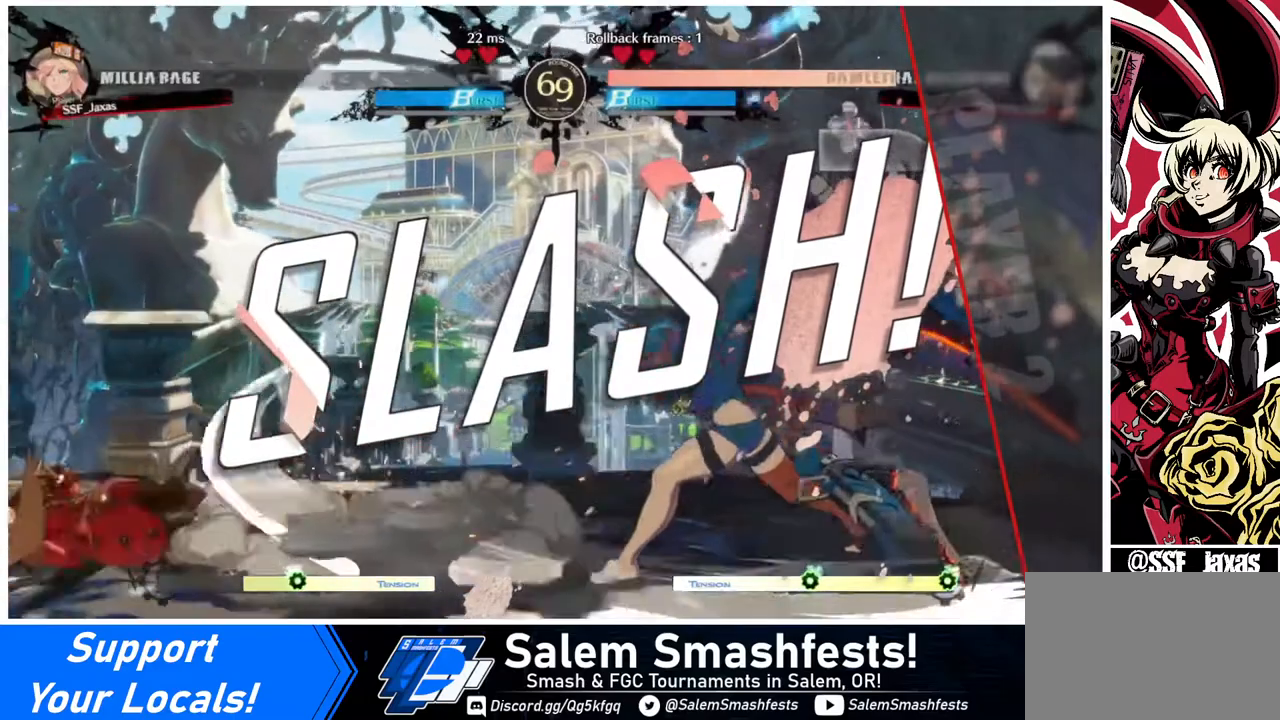
{"buttons": [], "events": []}
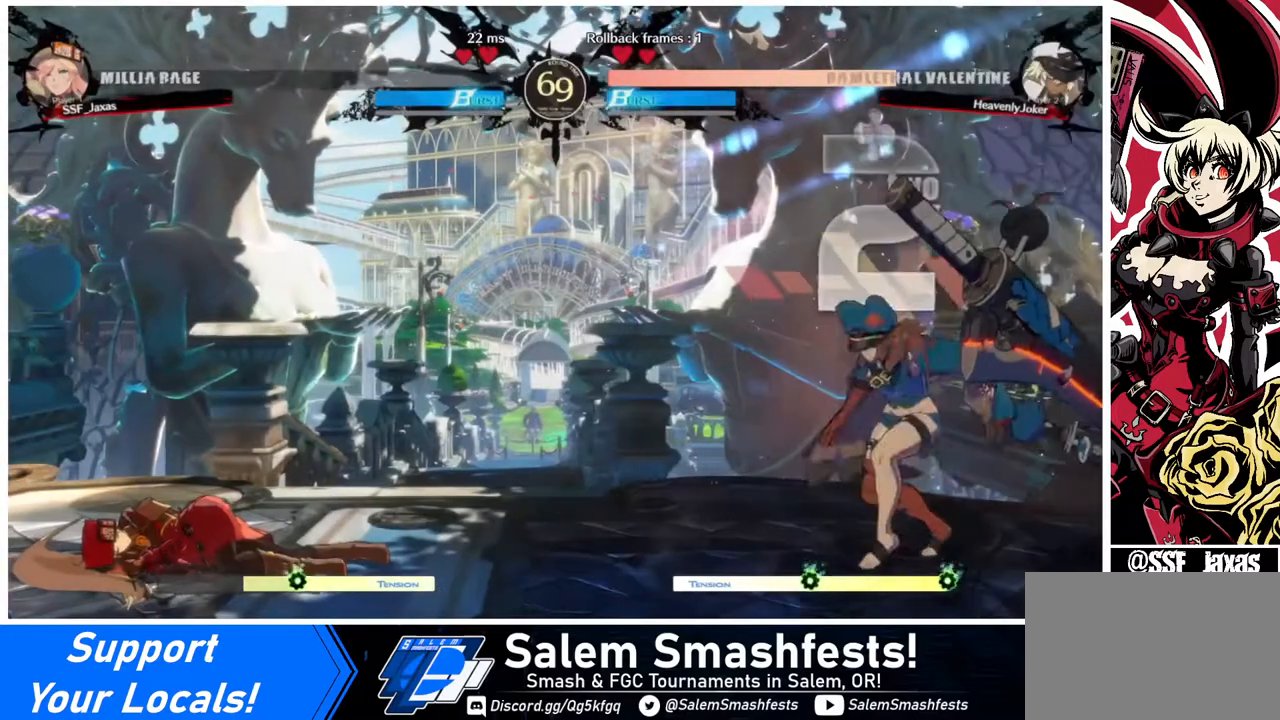
{"buttons": [], "events": []}
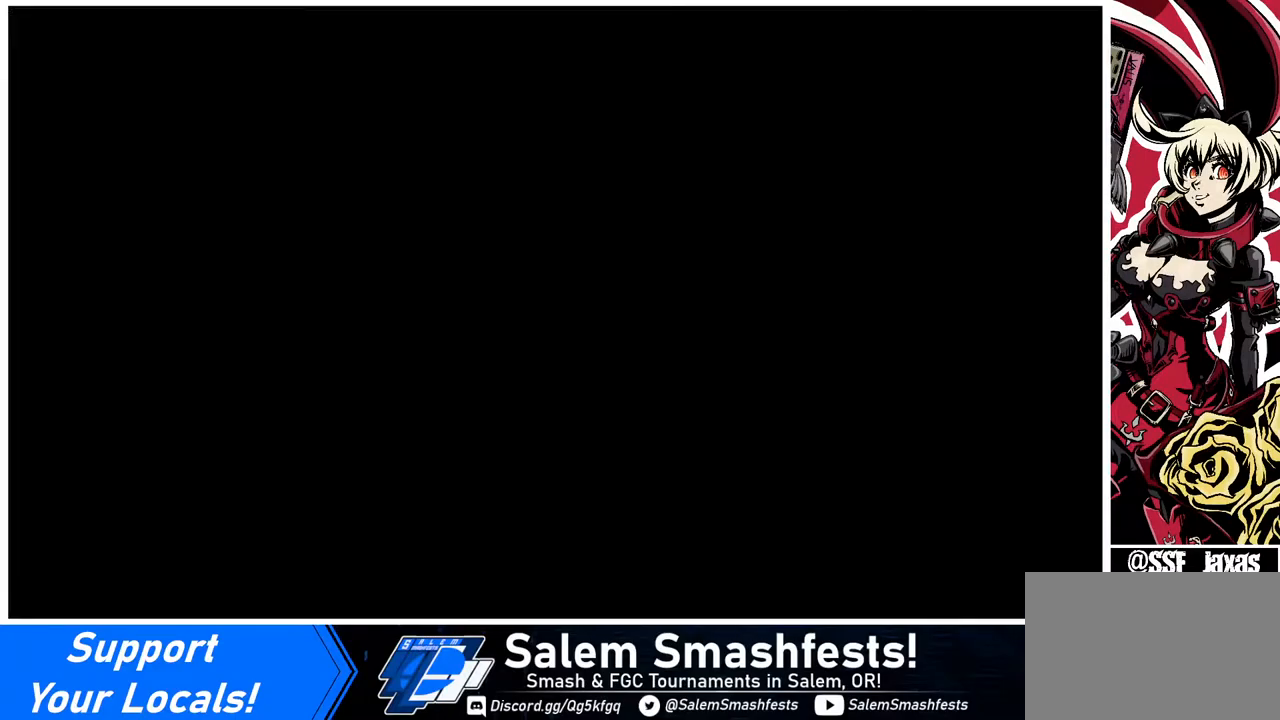
{"buttons": [], "events": []}
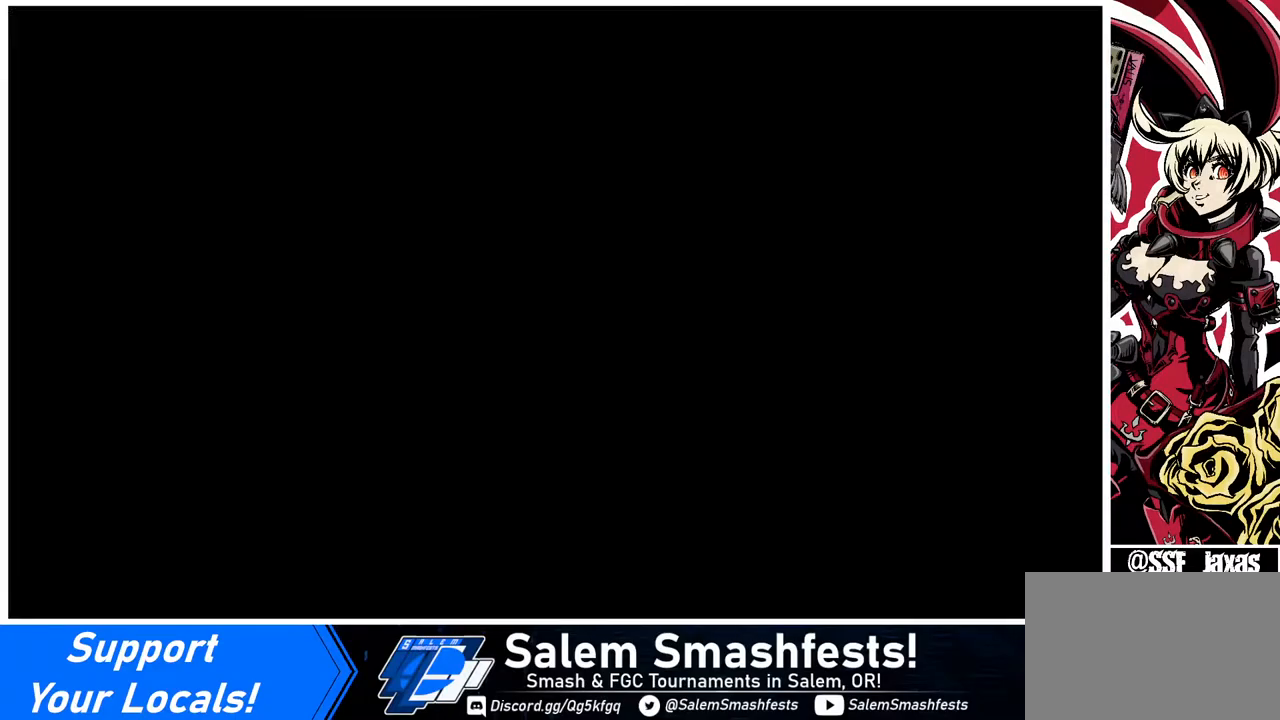
{"buttons": [], "events": []}
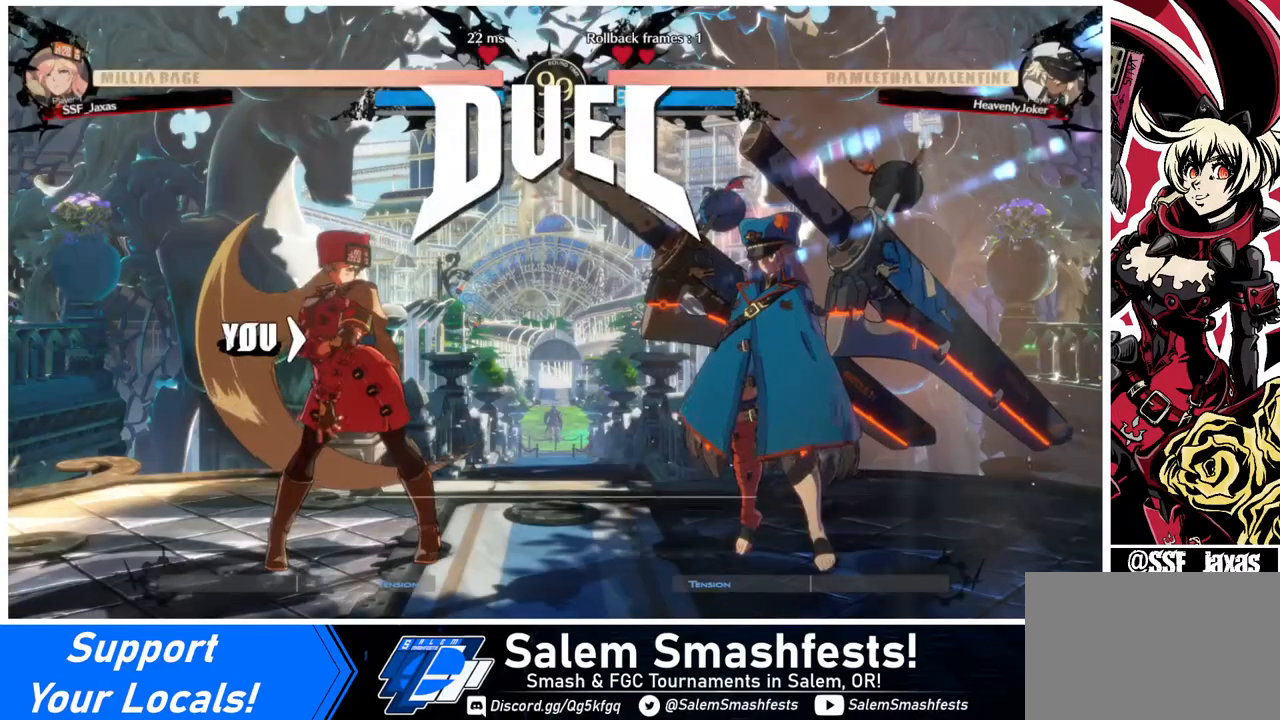
{"buttons": [], "events": []}
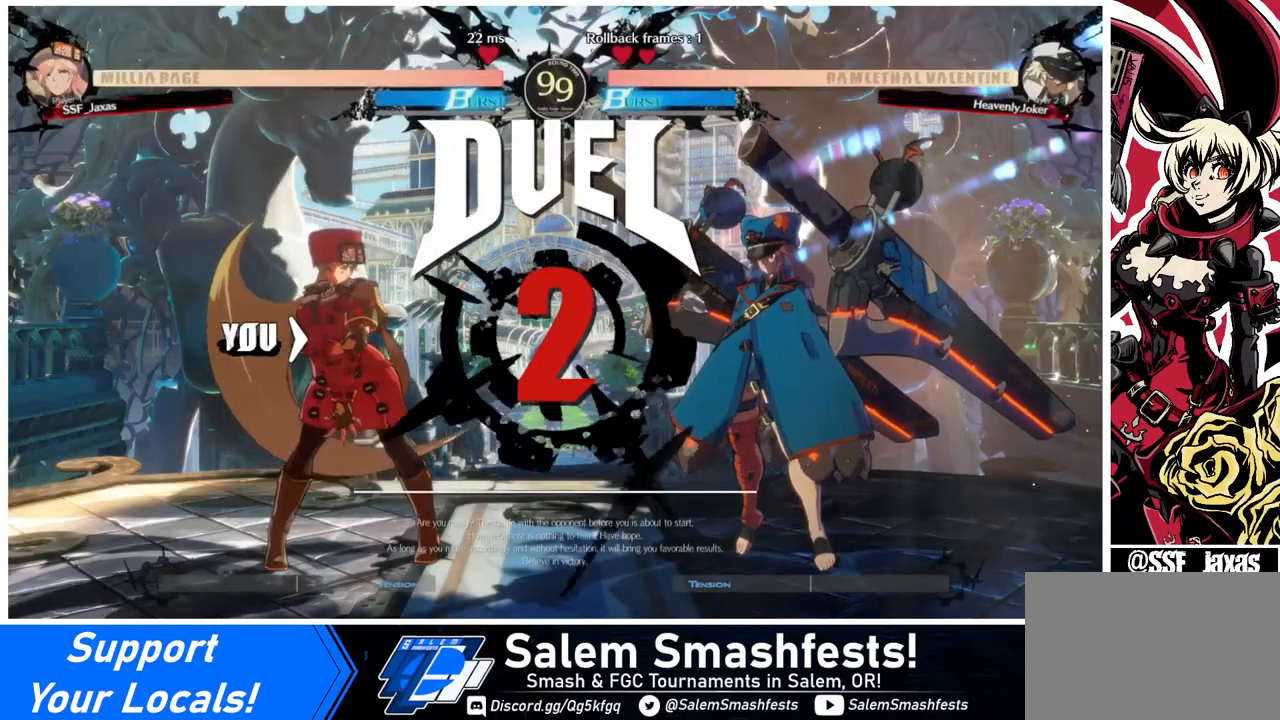
{"buttons": ["DPAD_LEFT"], "events": [[40, "DPAD_DOWN", "down"], [240, "DPAD_DOWN", "up"], [240, "DPAD_RIGHT", "down"], [320, "DPAD_RIGHT", "up"], [440, "DPAD_RIGHT", "down"], [520, "DPAD_LEFT", "down"], [520, "DPAD_RIGHT", "up"]]}
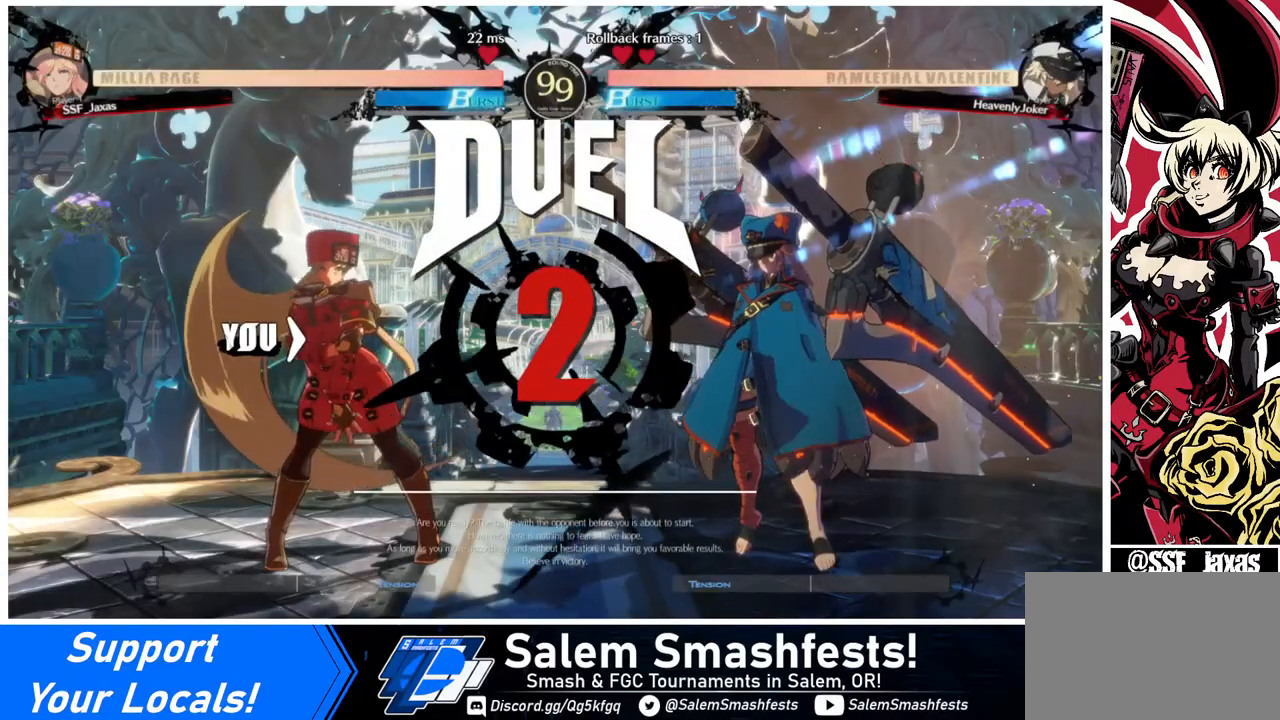
{"buttons": ["SQUARE", "TRIANGLE", "DPAD_DOWN"], "events": [[40, "DPAD_DOWN", "down"], [80, "DPAD_LEFT", "up"], [160, "DPAD_DOWN", "up"], [160, "DPAD_RIGHT", "down"], [280, "DPAD_DOWN", "down"], [280, "DPAD_RIGHT", "up"], [320, "DPAD_LEFT", "down"], [400, "DPAD_LEFT", "up"], [440, "TRIANGLE", "down"], [480, "SQUARE", "down"]]}
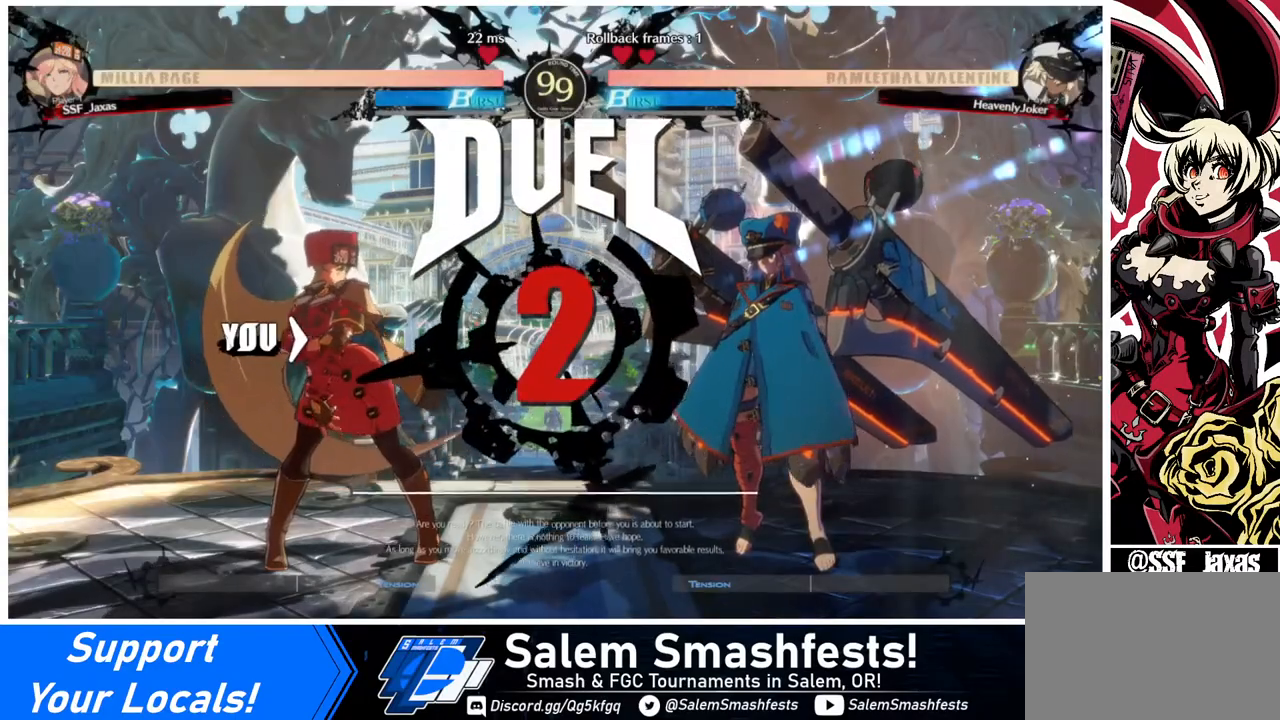
{"buttons": ["DPAD_RIGHT"], "events": [[40, "R1", "down"], [80, "SQUARE", "up"], [200, "DPAD_LEFT", "down"], [200, "R1", "up"], [200, "TRIANGLE", "up"], [280, "DPAD_LEFT", "up"], [360, "DPAD_DOWN", "up"], [360, "DPAD_RIGHT", "down"]]}